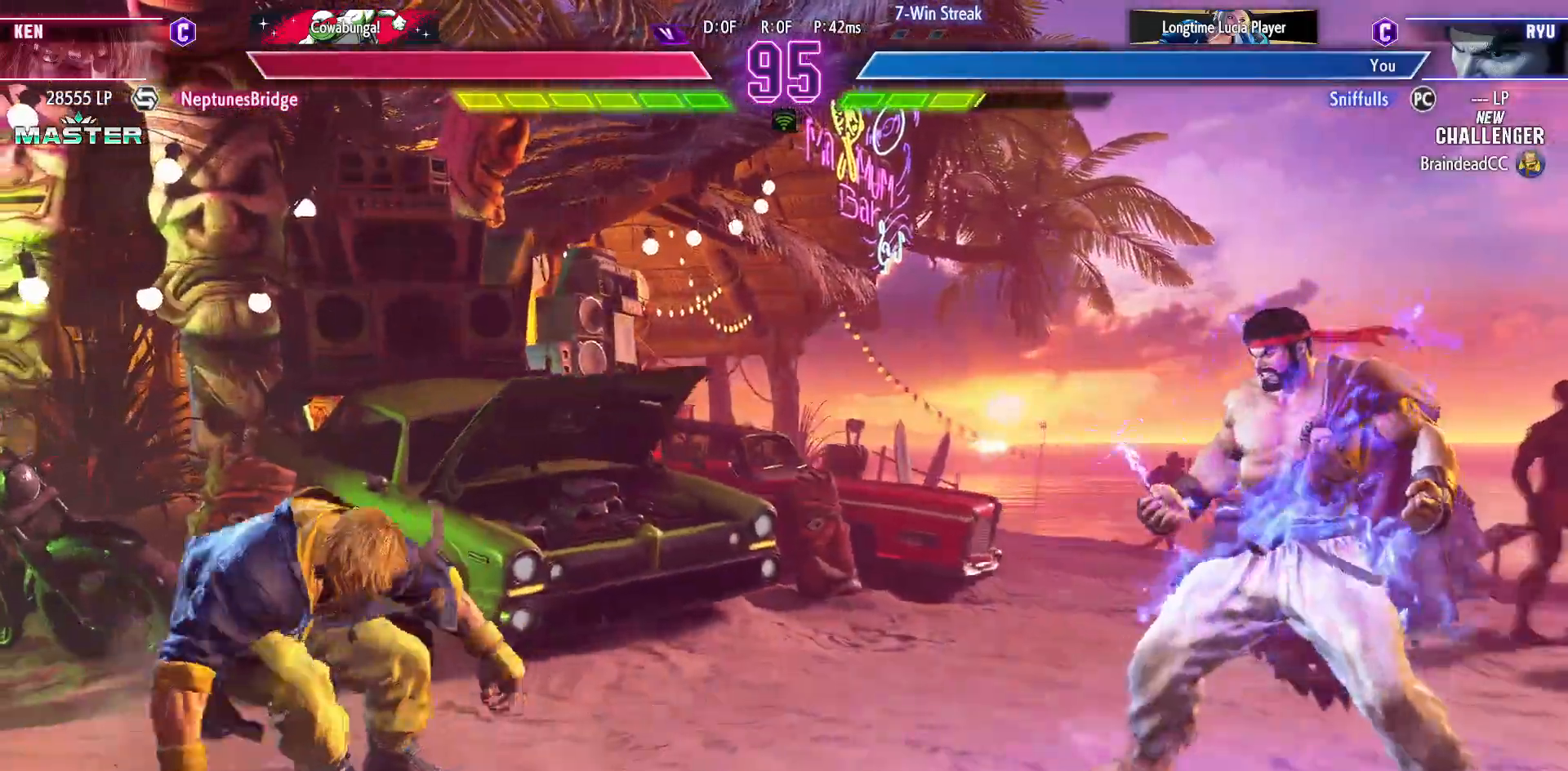
Gameplay with a controller (arcade stick); each line is a JSON object with the inputs held at the frame after it. "events" lists button and stick changes between this image and that frame as [ms after this image, input, new state], when the widget could be followed in between. Not read: HP L3 LP MP R3.
{"buttons": ["DPAD_RIGHT"], "events": [[100, "DPAD_RIGHT", "down"]]}
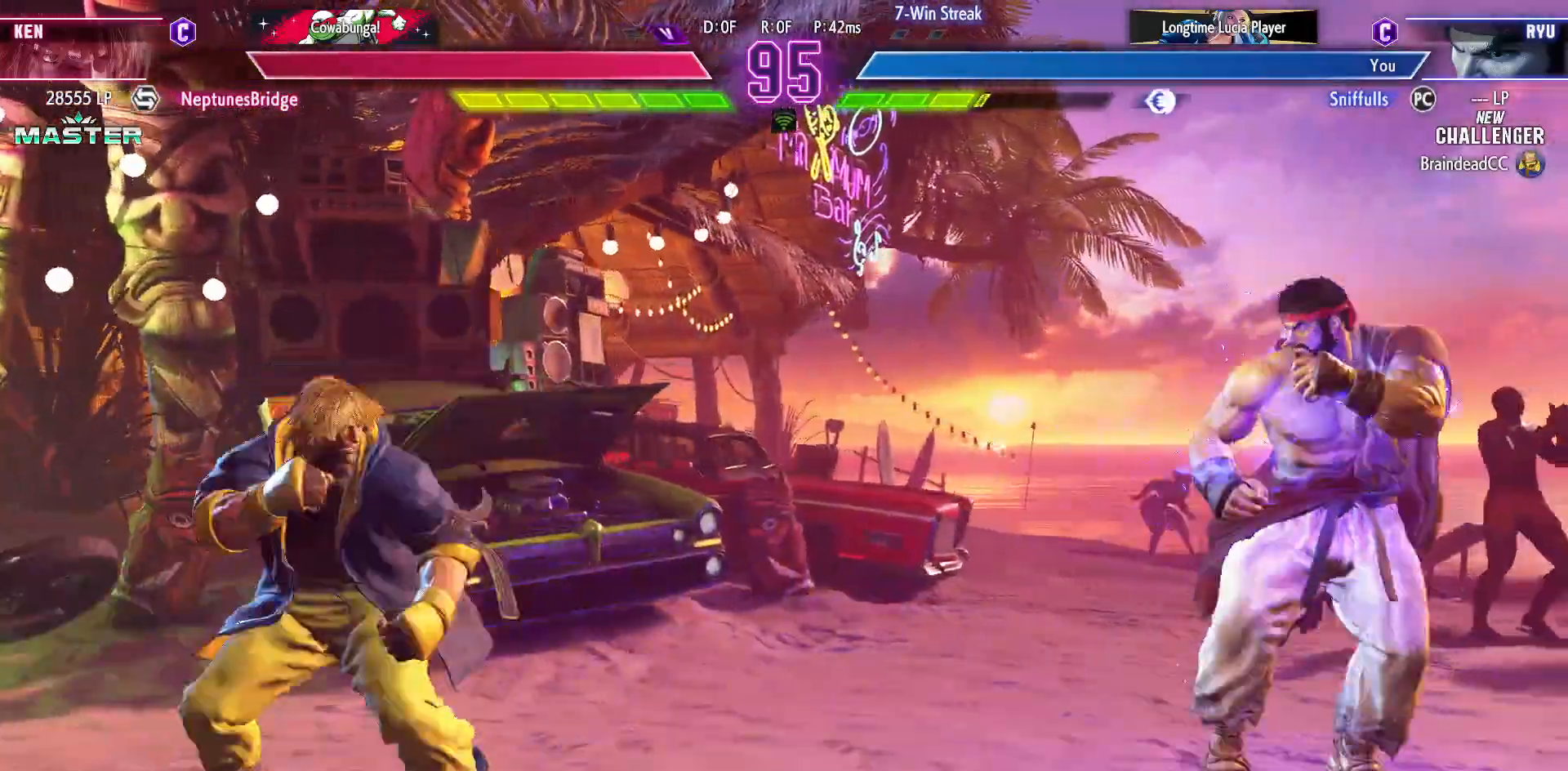
{"buttons": ["DPAD_RIGHT"], "events": [[267, "DPAD_LEFT", "down"], [267, "DPAD_RIGHT", "up"], [417, "DPAD_LEFT", "up"], [433, "DPAD_RIGHT", "down"]]}
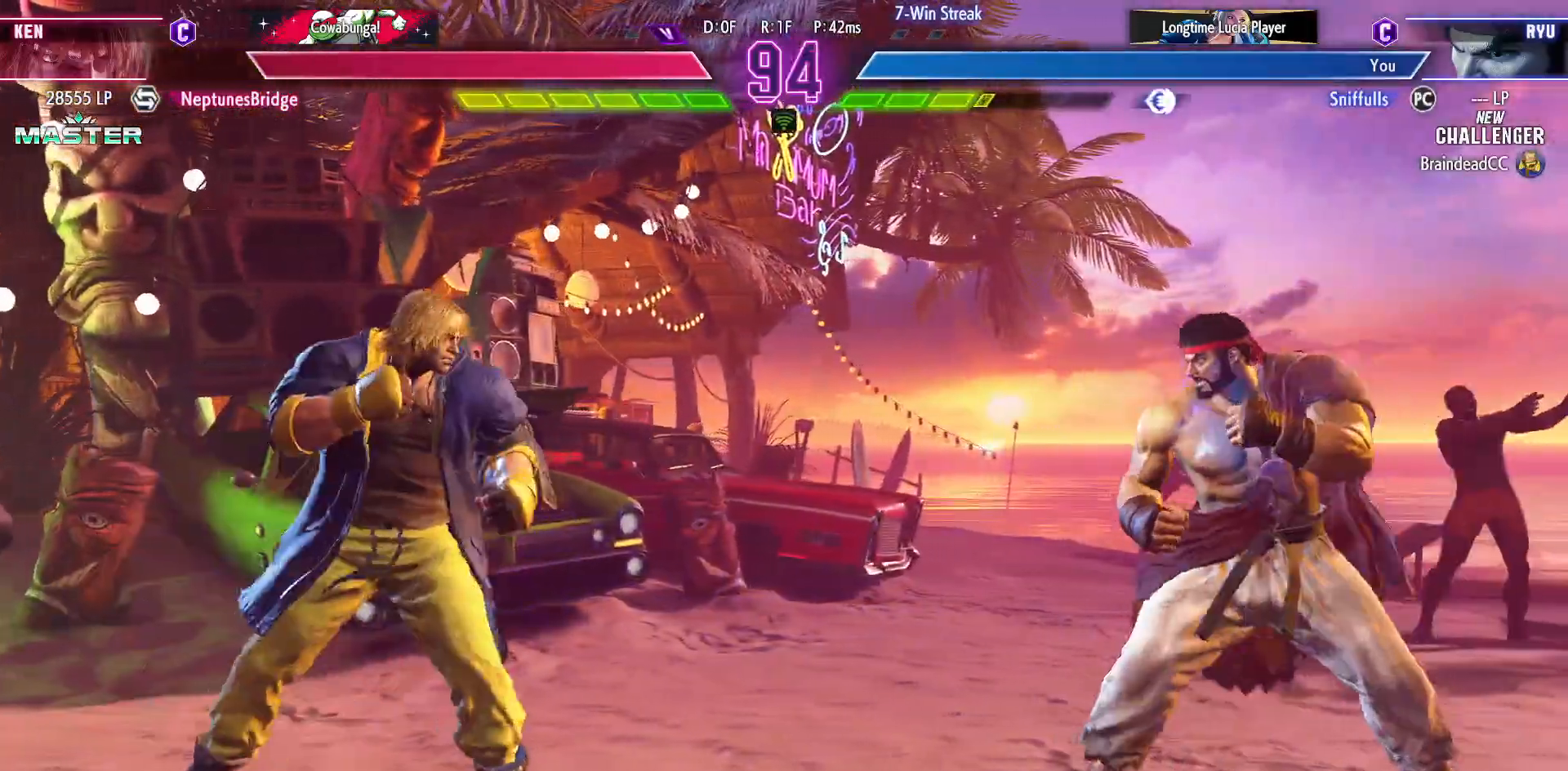
{"buttons": ["DPAD_LEFT"], "events": [[283, "DPAD_RIGHT", "up"], [300, "DPAD_LEFT", "down"]]}
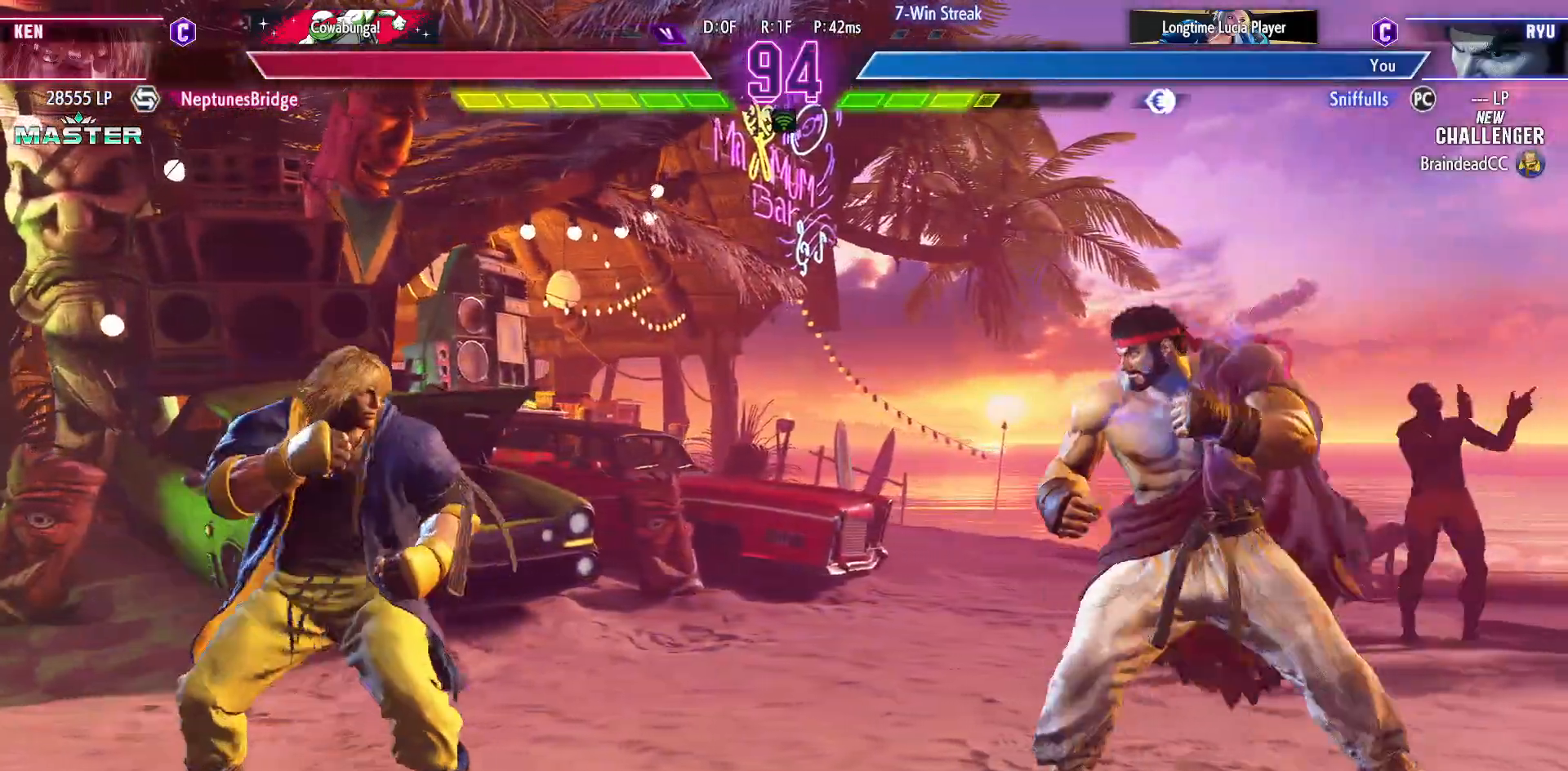
{"buttons": ["DPAD_DOWN", "DPAD_RIGHT"], "events": [[367, "DPAD_DOWN", "down"], [367, "DPAD_LEFT", "up"], [400, "DPAD_RIGHT", "down"]]}
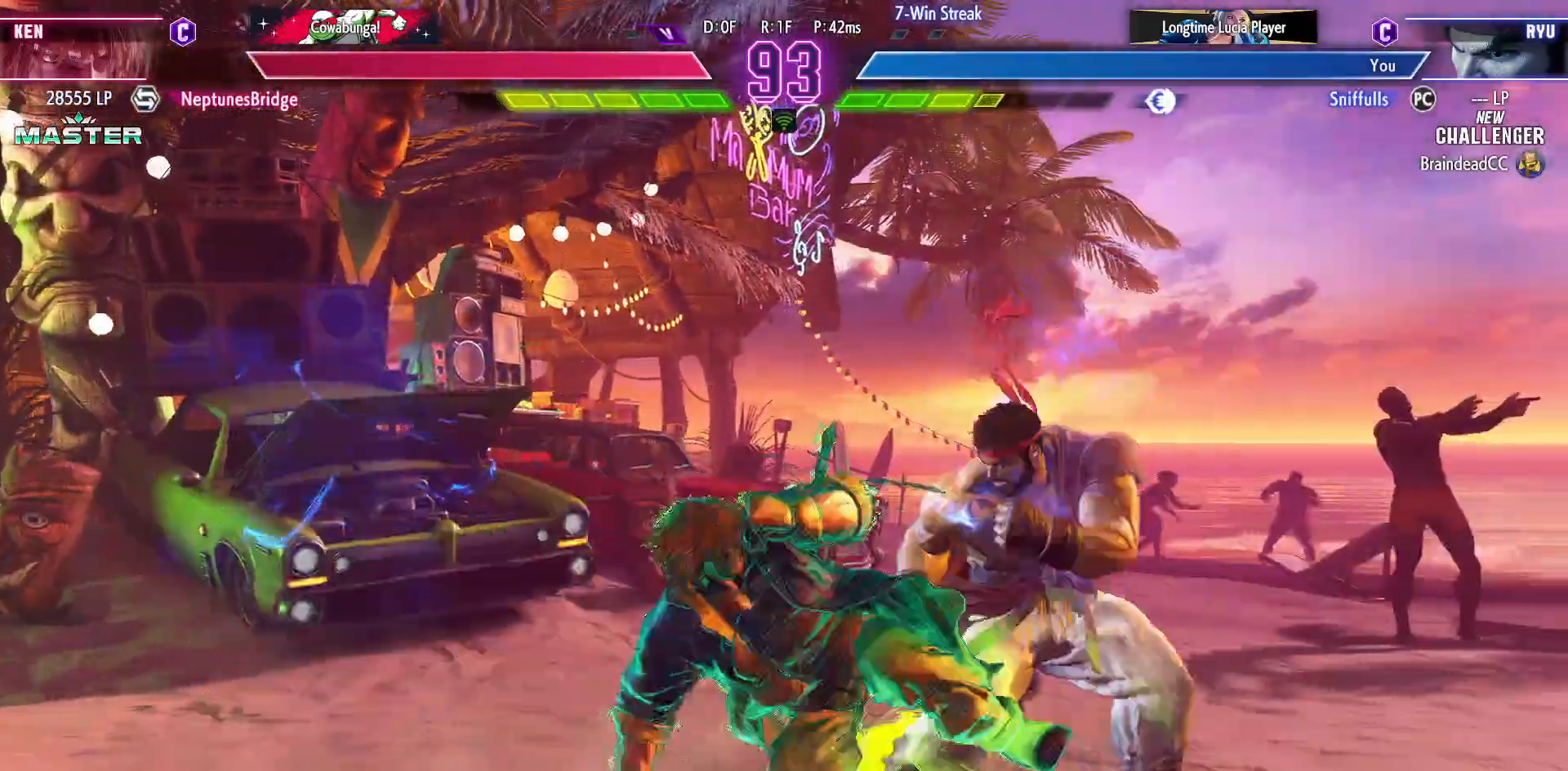
{"buttons": ["DPAD_DOWN", "DPAD_RIGHT"], "events": []}
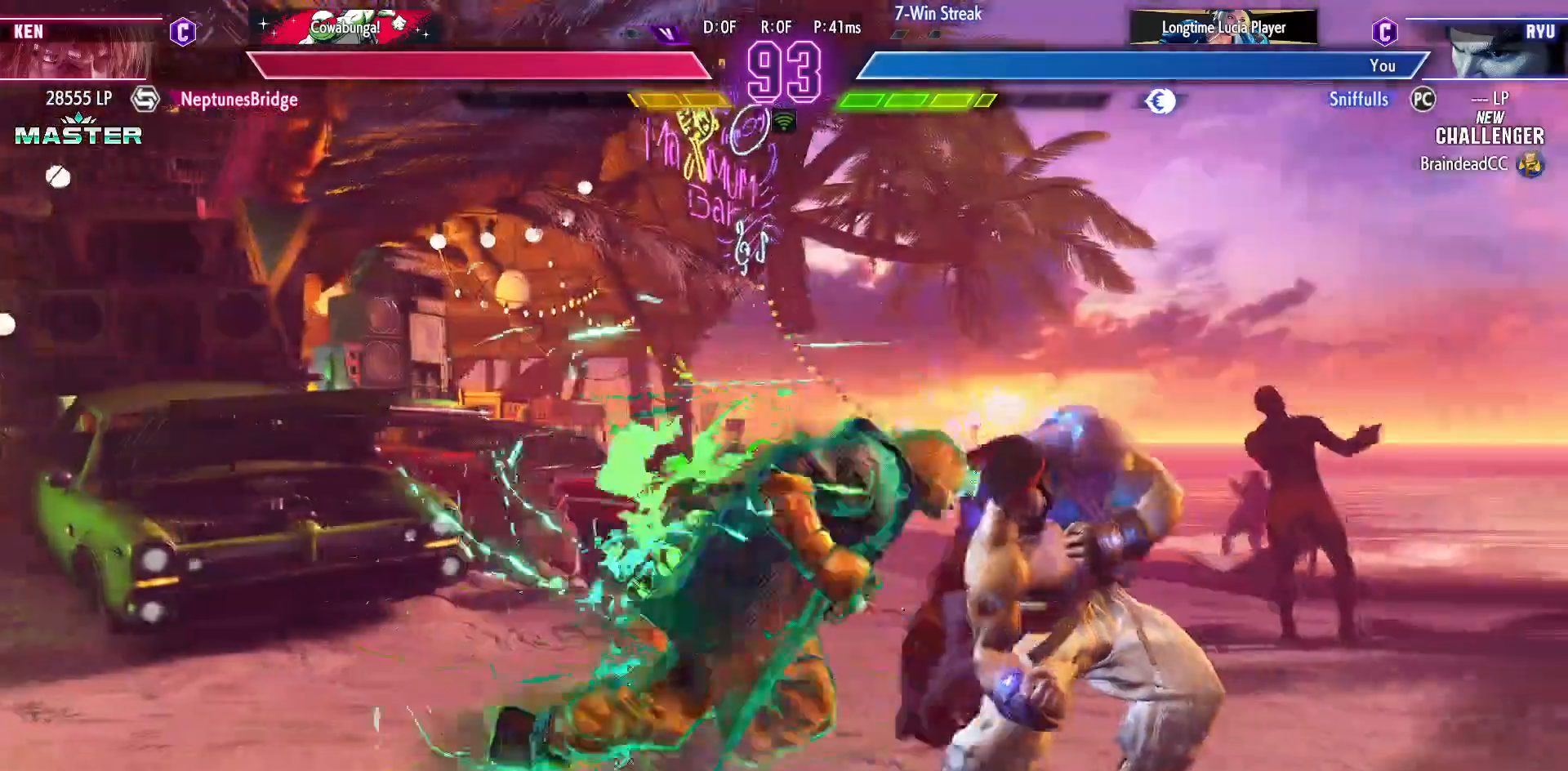
{"buttons": ["DPAD_RIGHT"], "events": [[333, "DPAD_DOWN", "up"]]}
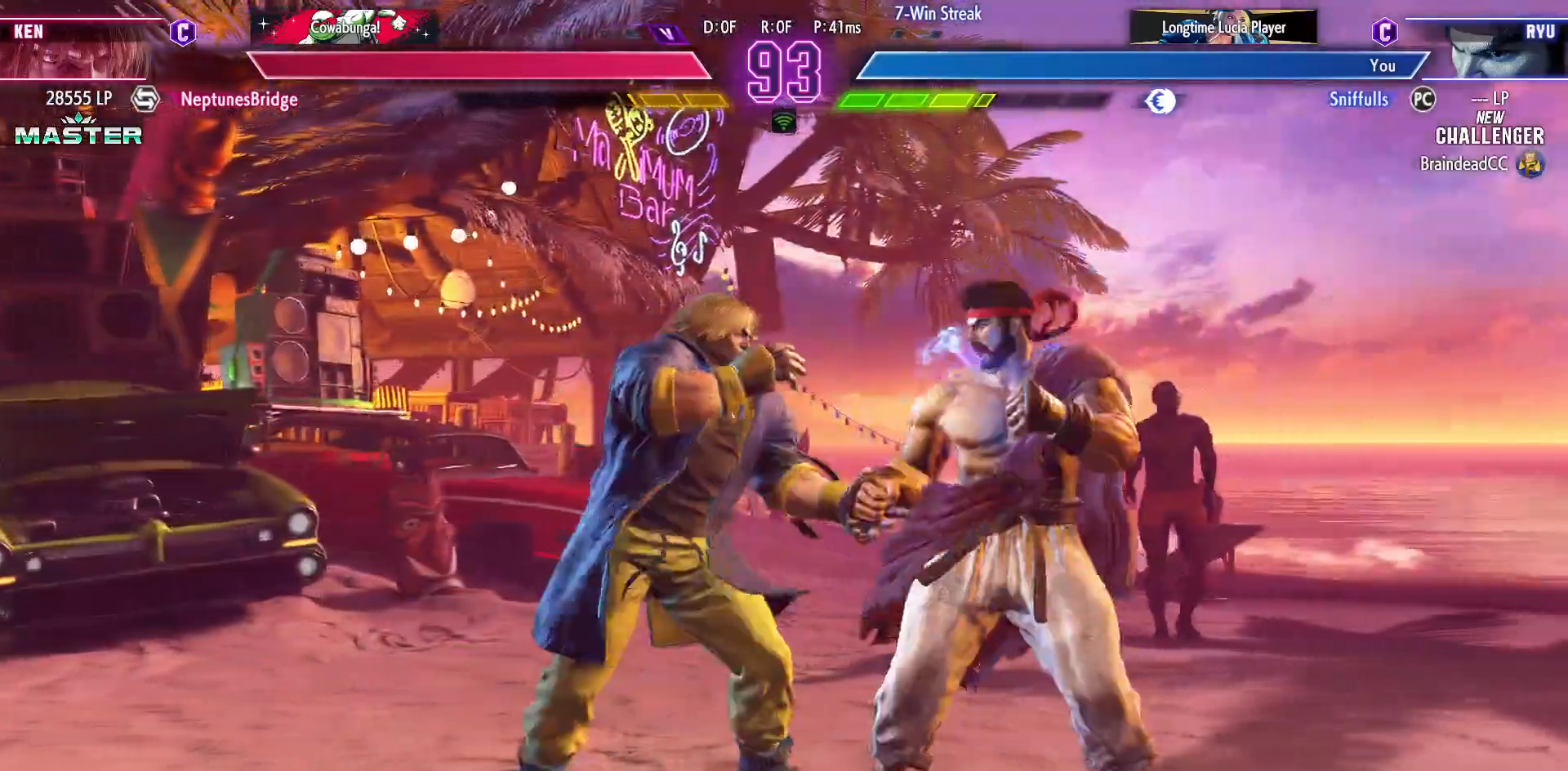
{"buttons": ["DPAD_DOWN", "DPAD_RIGHT"], "events": [[333, "DPAD_DOWN", "down"]]}
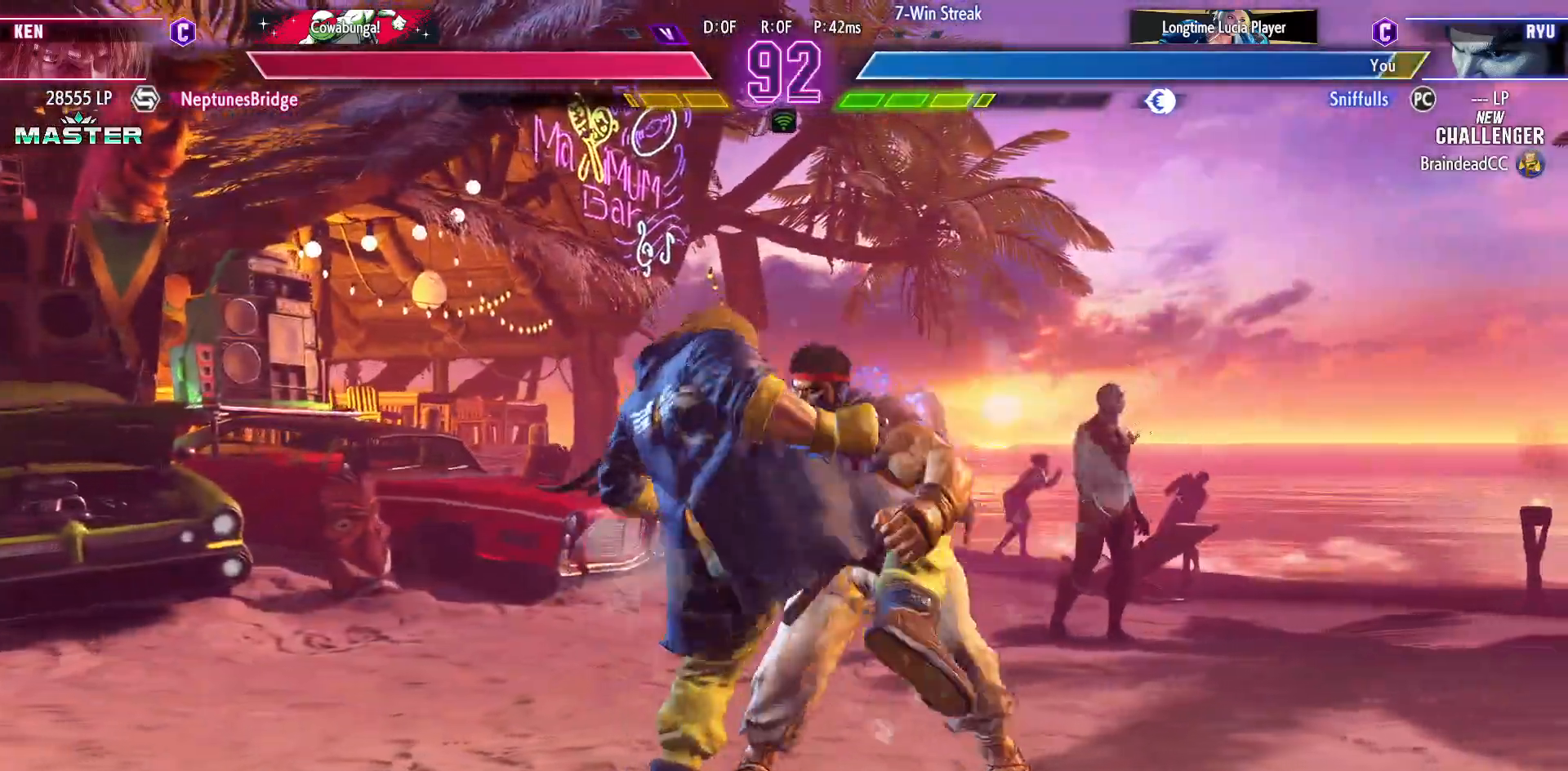
{"buttons": ["DPAD_DOWN", "DPAD_RIGHT"], "events": []}
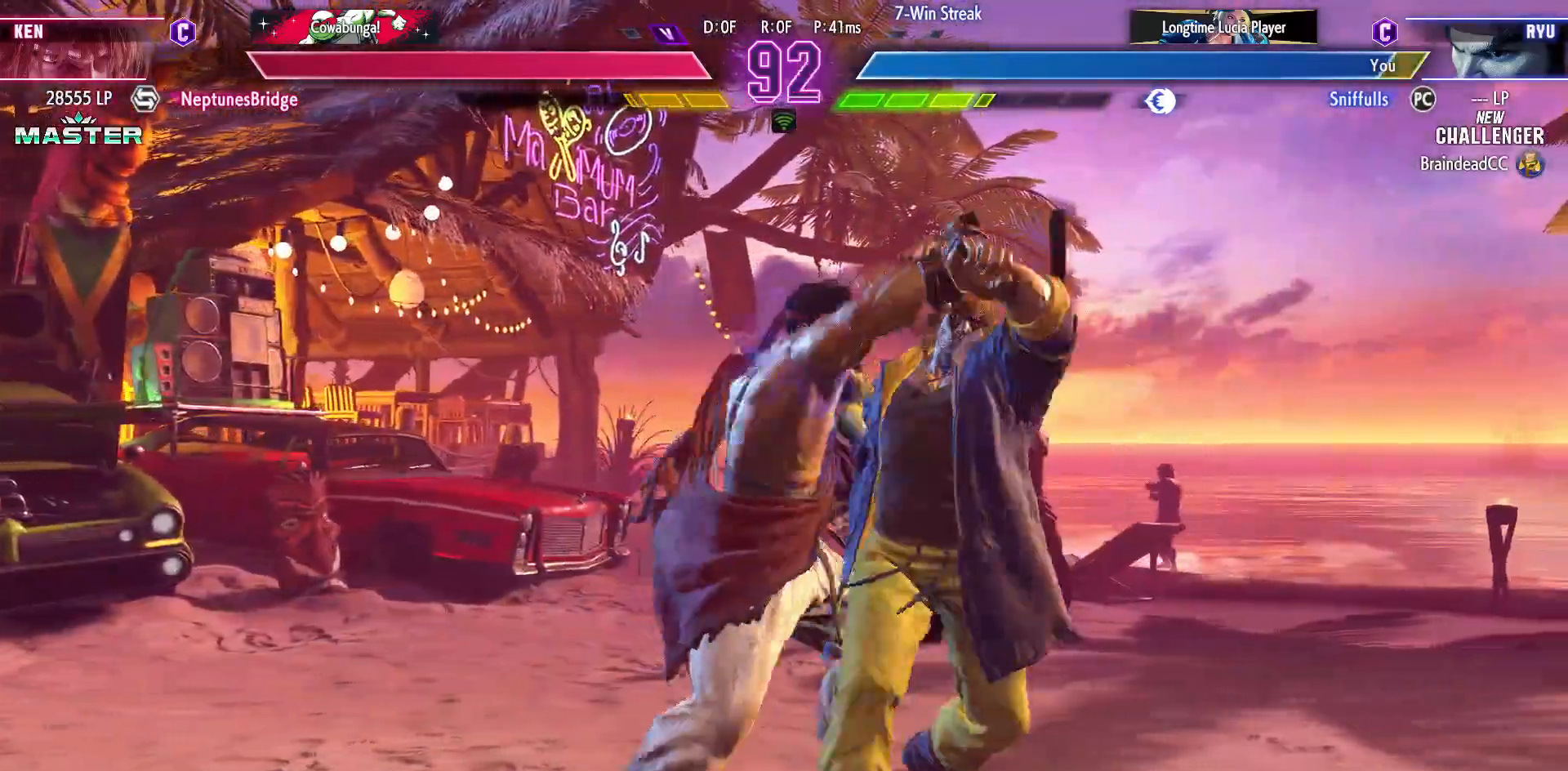
{"buttons": ["DPAD_DOWN", "DPAD_RIGHT"], "events": [[333, "SQUARE", "down"], [350, "R1", "down"], [350, "TRIANGLE", "down"], [433, "SQUARE", "up"], [433, "TRIANGLE", "up"], [450, "R1", "up"]]}
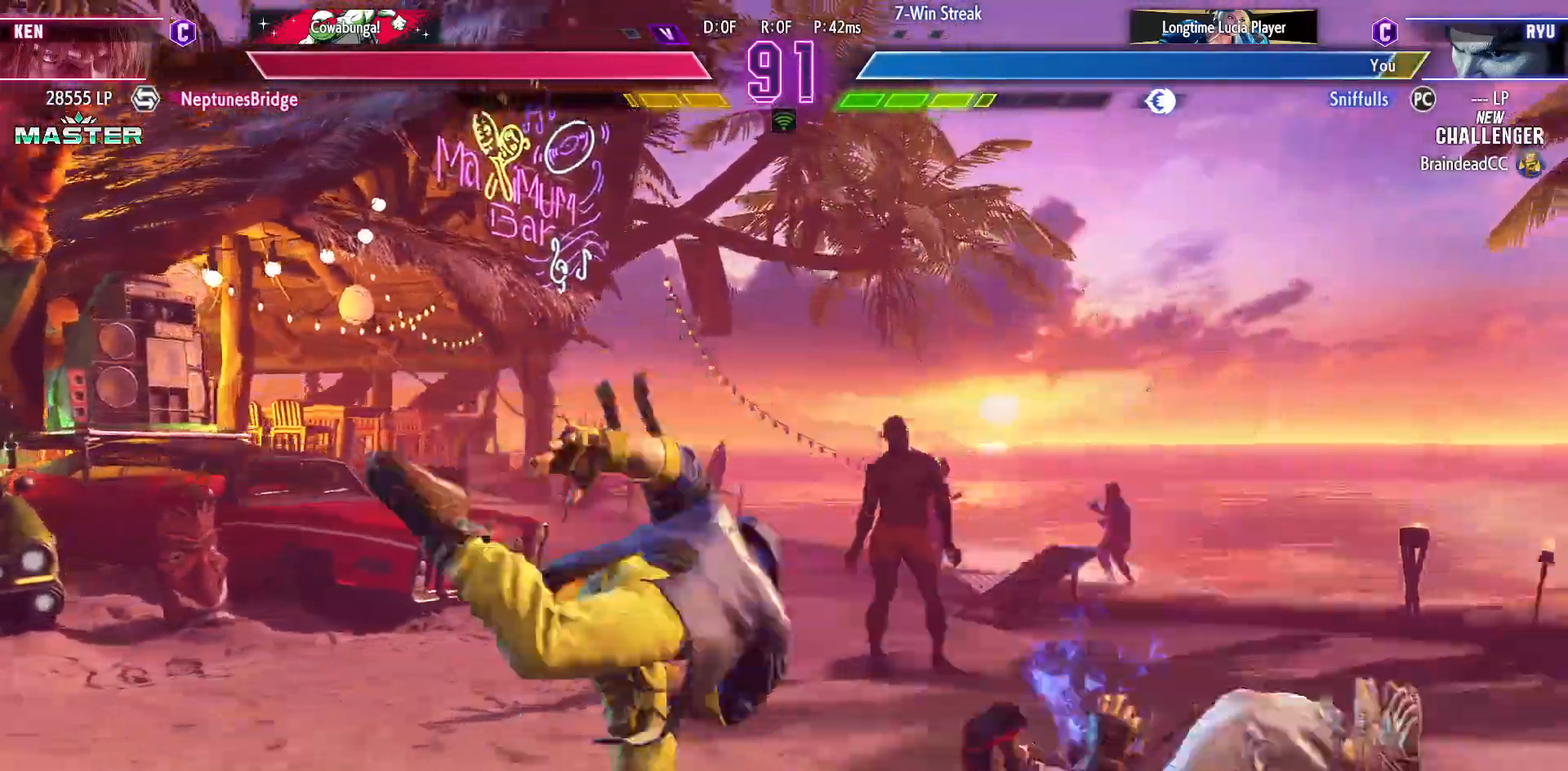
{"buttons": ["SQUARE", "TRIANGLE", "R1", "DPAD_DOWN", "DPAD_RIGHT"], "events": [[33, "SQUARE", "down"], [50, "R1", "down"], [50, "TRIANGLE", "down"], [117, "R1", "up"], [117, "SQUARE", "up"], [117, "TRIANGLE", "up"], [217, "SQUARE", "down"], [233, "R1", "down"], [233, "TRIANGLE", "down"], [300, "R1", "up"], [300, "SQUARE", "up"], [300, "TRIANGLE", "up"], [383, "R1", "down"], [383, "SQUARE", "down"], [383, "TRIANGLE", "down"]]}
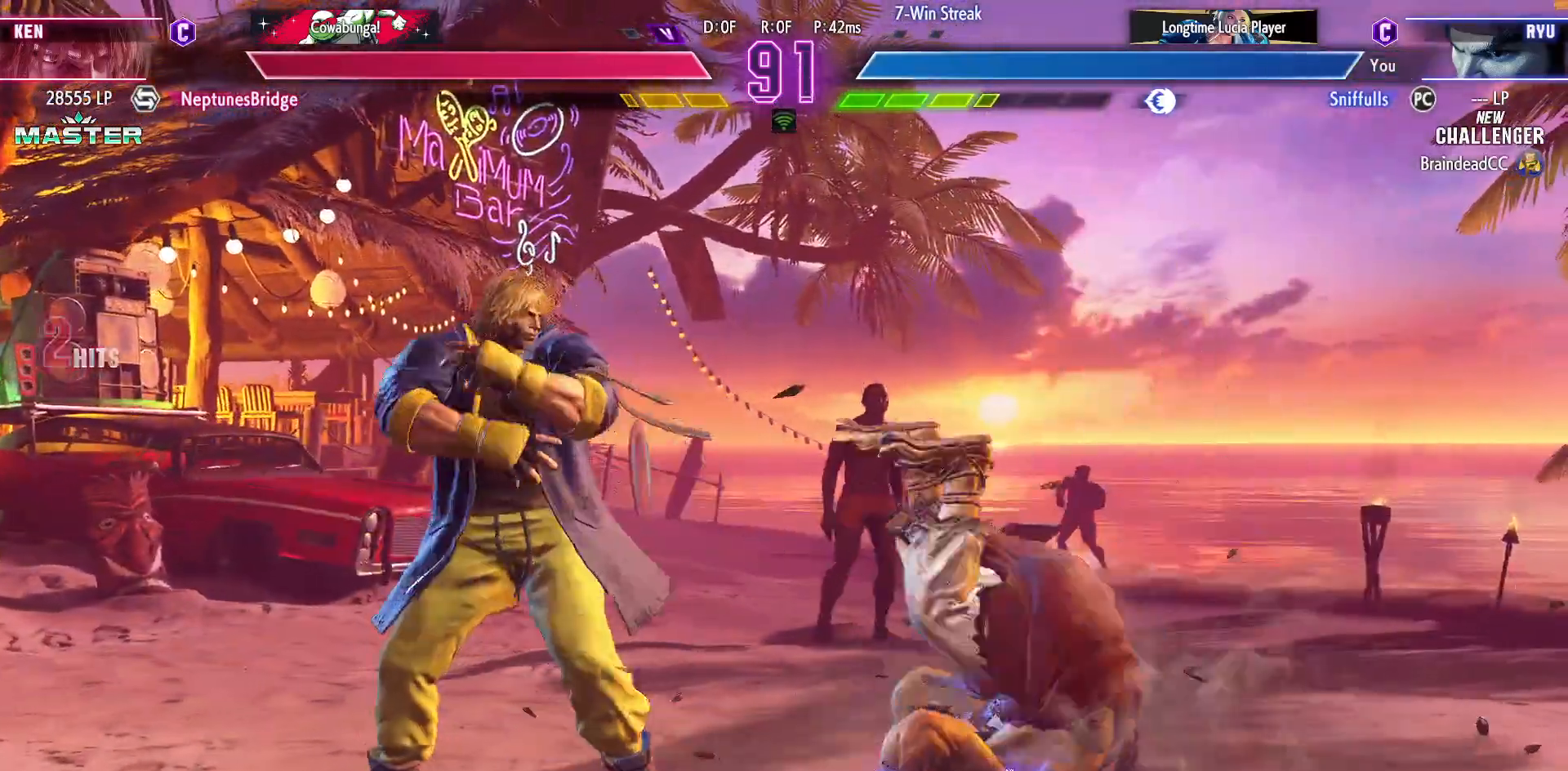
{"buttons": ["DPAD_DOWN", "DPAD_RIGHT"], "events": [[17, "DPAD_RIGHT", "up"], [17, "R1", "up"], [17, "SQUARE", "up"], [17, "TRIANGLE", "up"], [333, "DPAD_RIGHT", "down"]]}
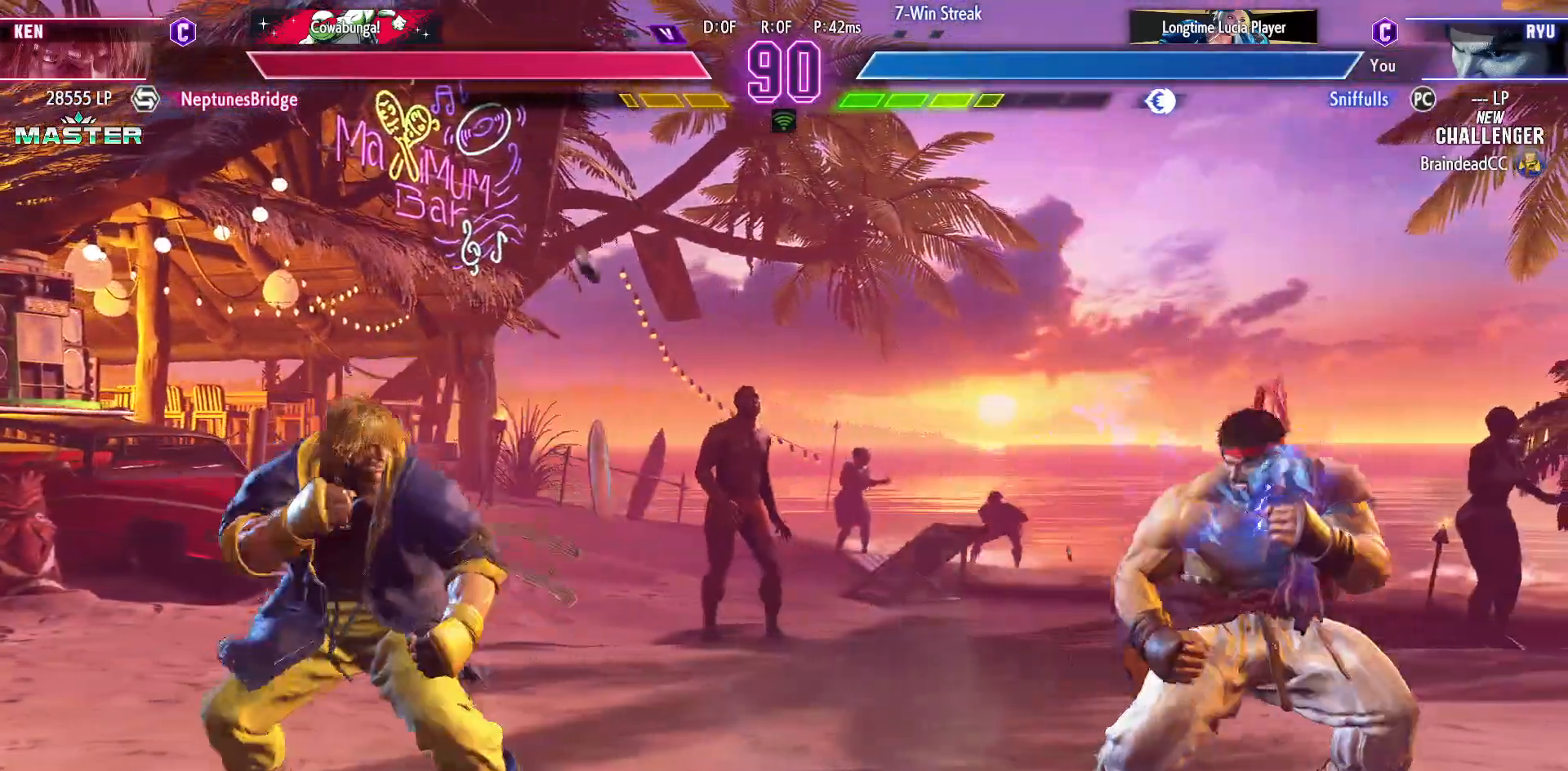
{"buttons": ["DPAD_LEFT"], "events": [[133, "DPAD_DOWN", "up"], [133, "DPAD_LEFT", "down"], [133, "DPAD_RIGHT", "up"]]}
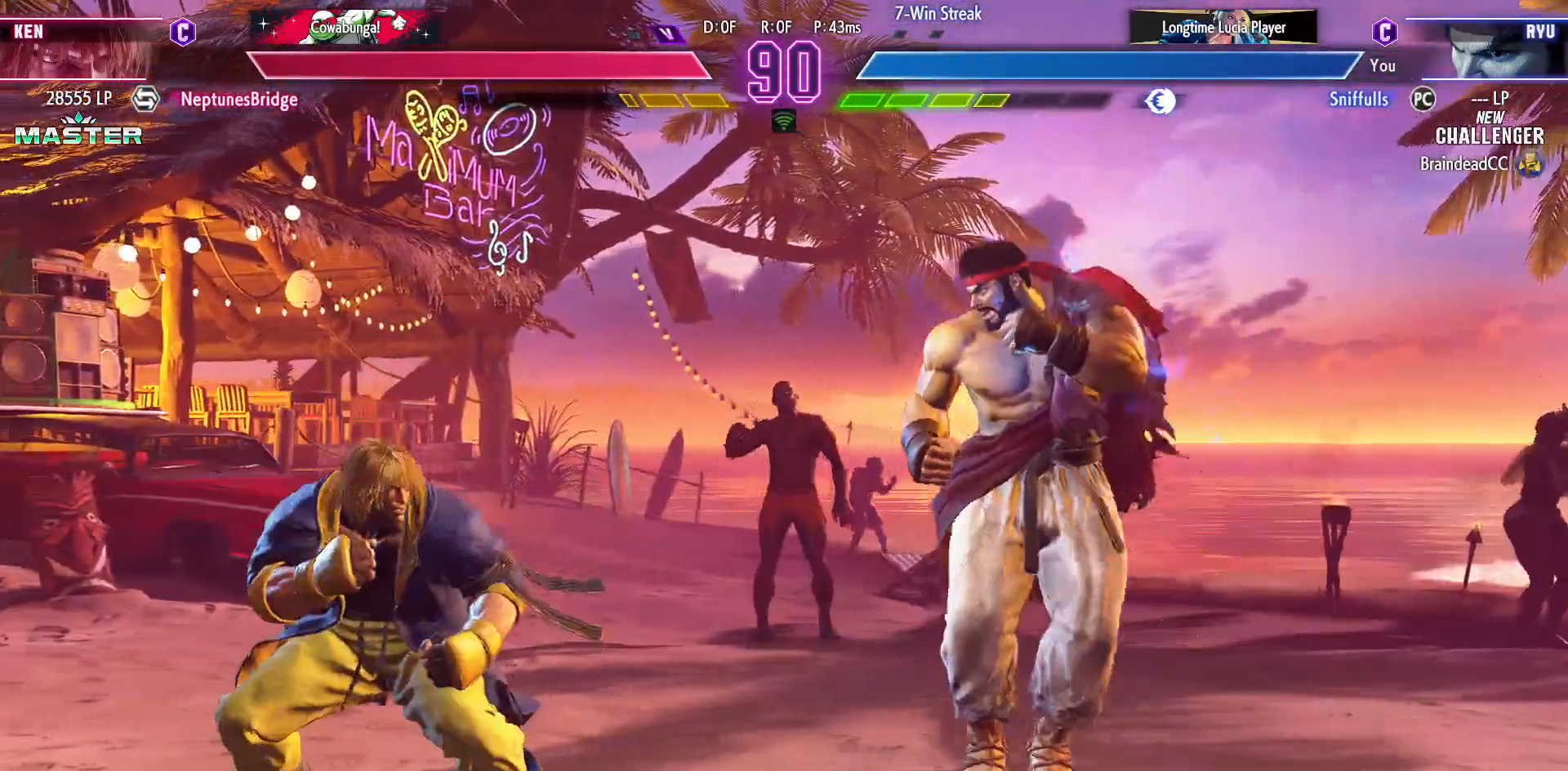
{"buttons": ["DPAD_LEFT"], "events": [[217, "DPAD_DOWN", "down"], [217, "DPAD_LEFT", "up"], [267, "DPAD_RIGHT", "down"], [317, "CIRCLE", "down"], [400, "CIRCLE", "up"], [450, "DPAD_RIGHT", "up"], [467, "DPAD_LEFT", "down"], [483, "DPAD_DOWN", "up"]]}
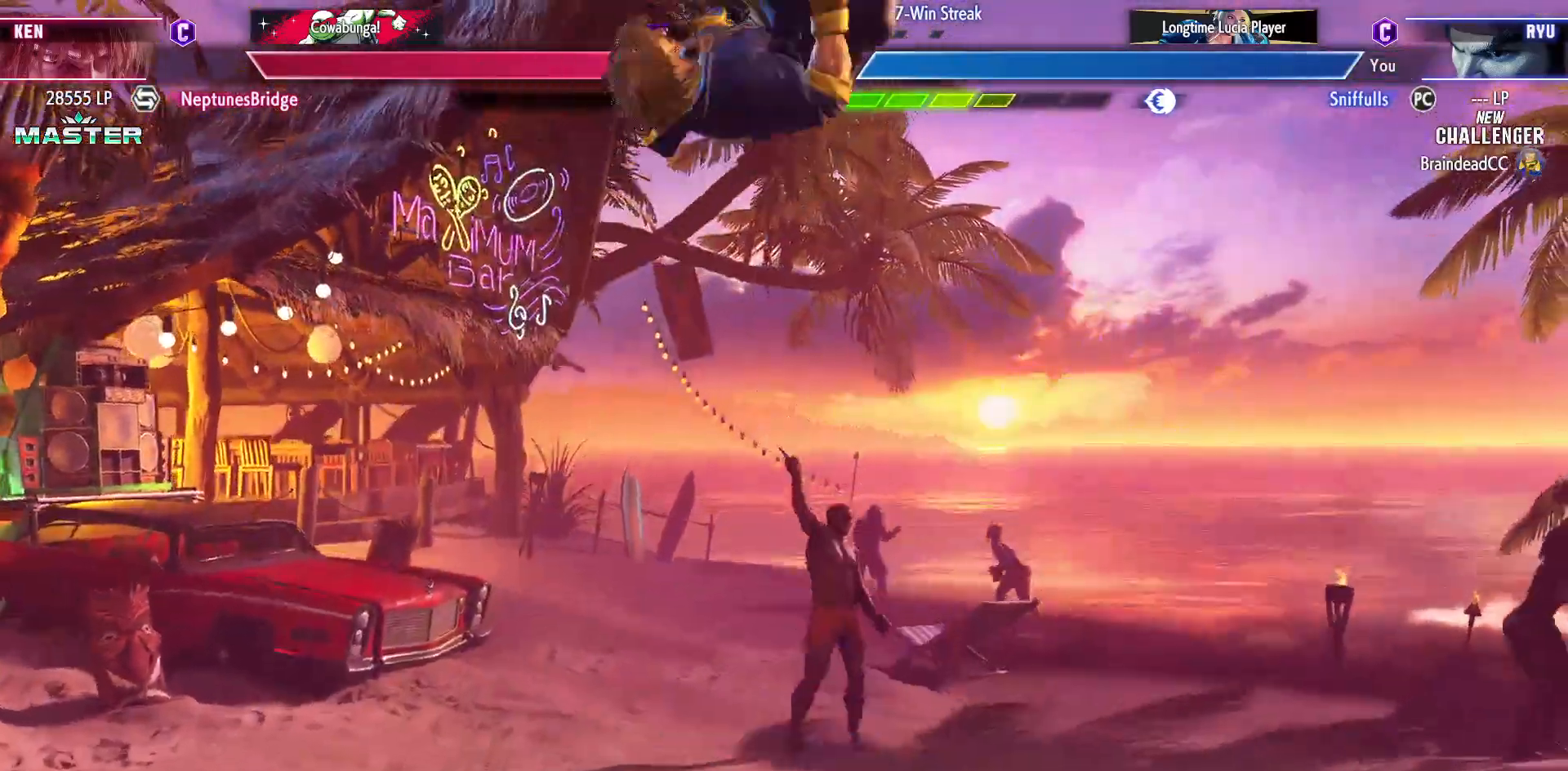
{"buttons": ["DPAD_DOWN", "DPAD_LEFT"], "events": [[333, "SQUARE", "down"], [483, "SQUARE", "up"], [500, "DPAD_DOWN", "down"]]}
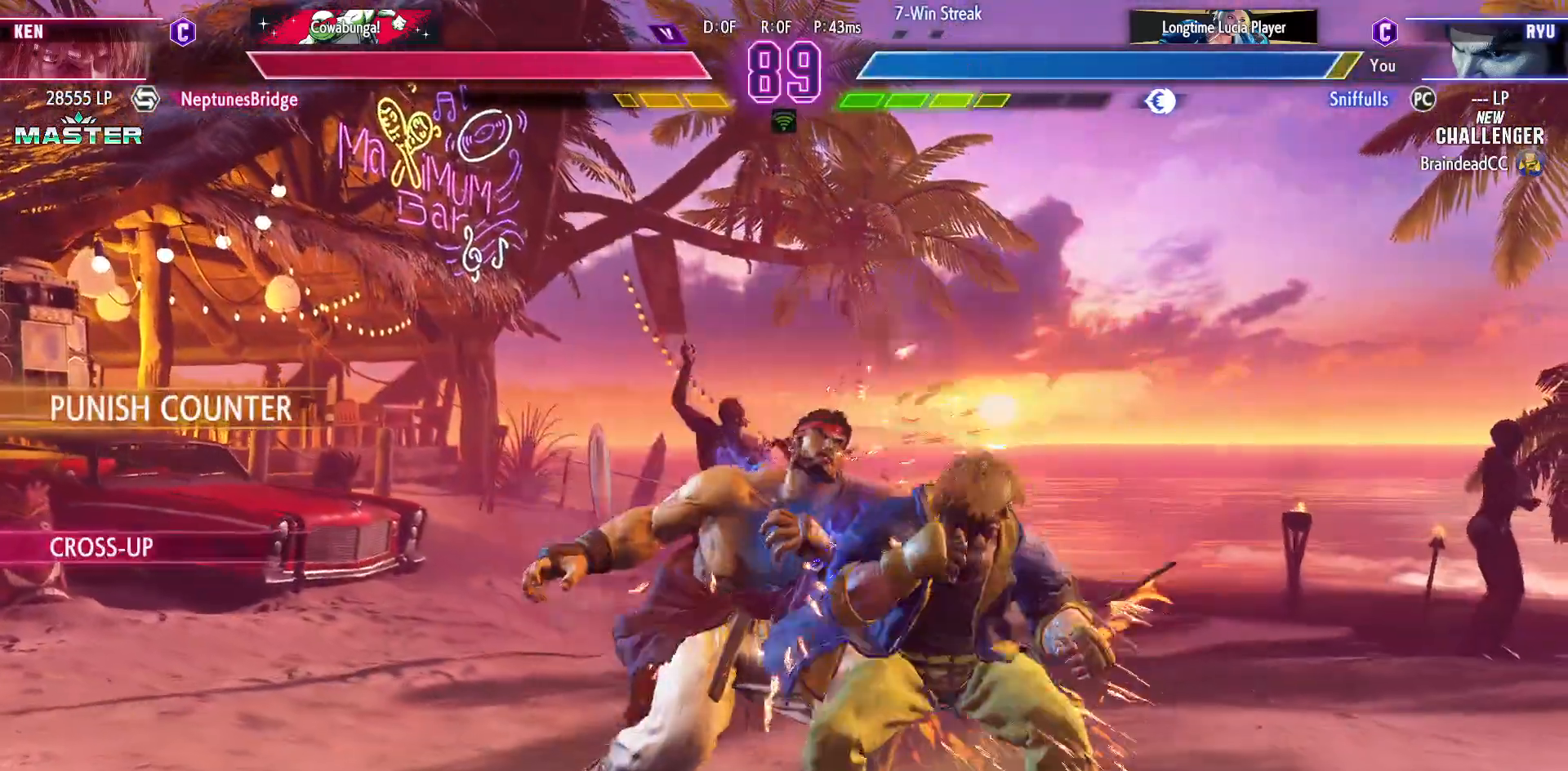
{"buttons": ["CROSS", "SQUARE", "DPAD_DOWN", "DPAD_LEFT"], "events": [[200, "CROSS", "down"], [200, "SQUARE", "down"], [317, "SQUARE", "up"], [350, "CROSS", "up"], [483, "CROSS", "down"], [483, "SQUARE", "down"]]}
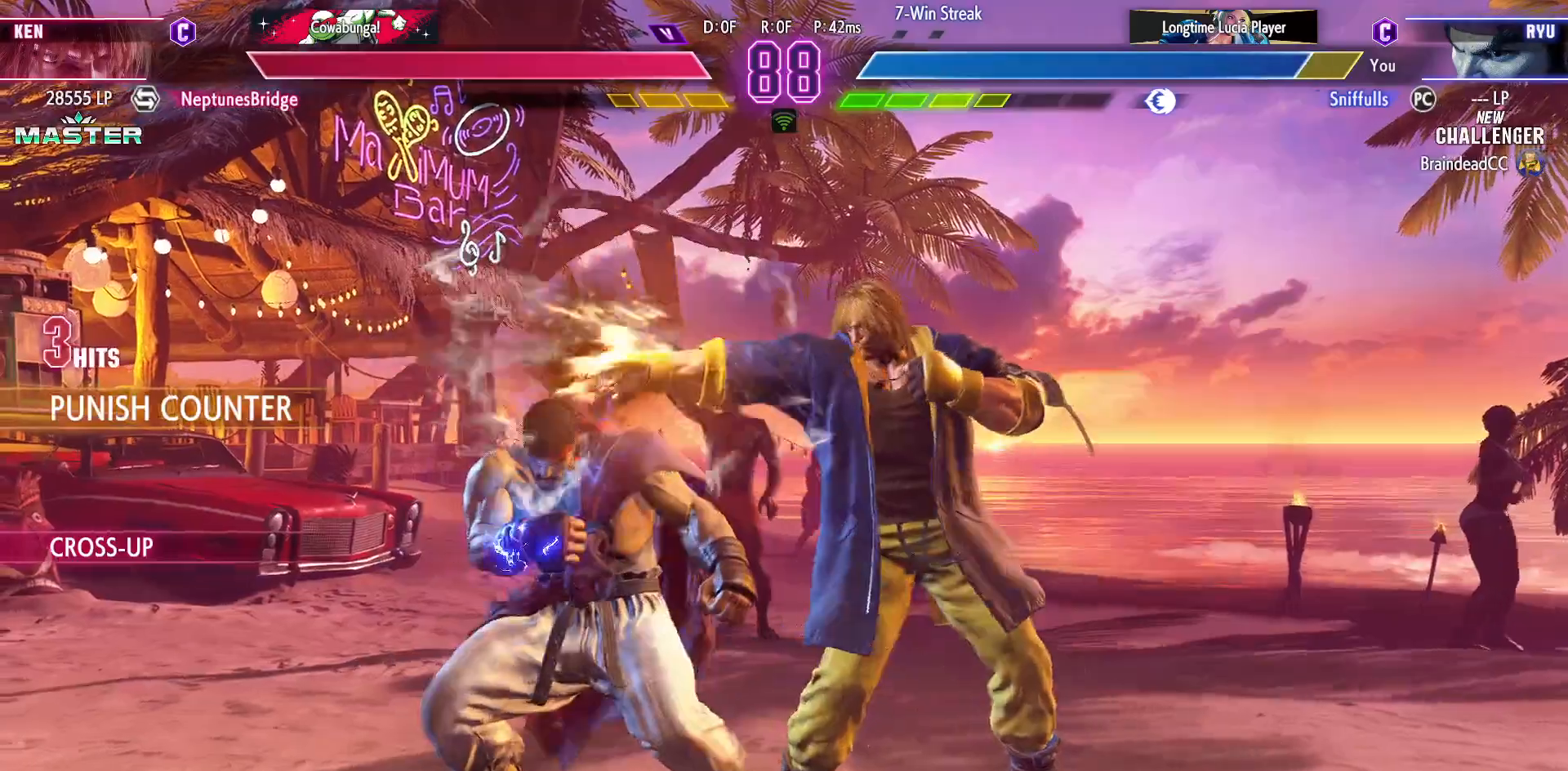
{"buttons": ["DPAD_DOWN", "DPAD_LEFT"], "events": [[117, "SQUARE", "up"], [150, "CROSS", "up"]]}
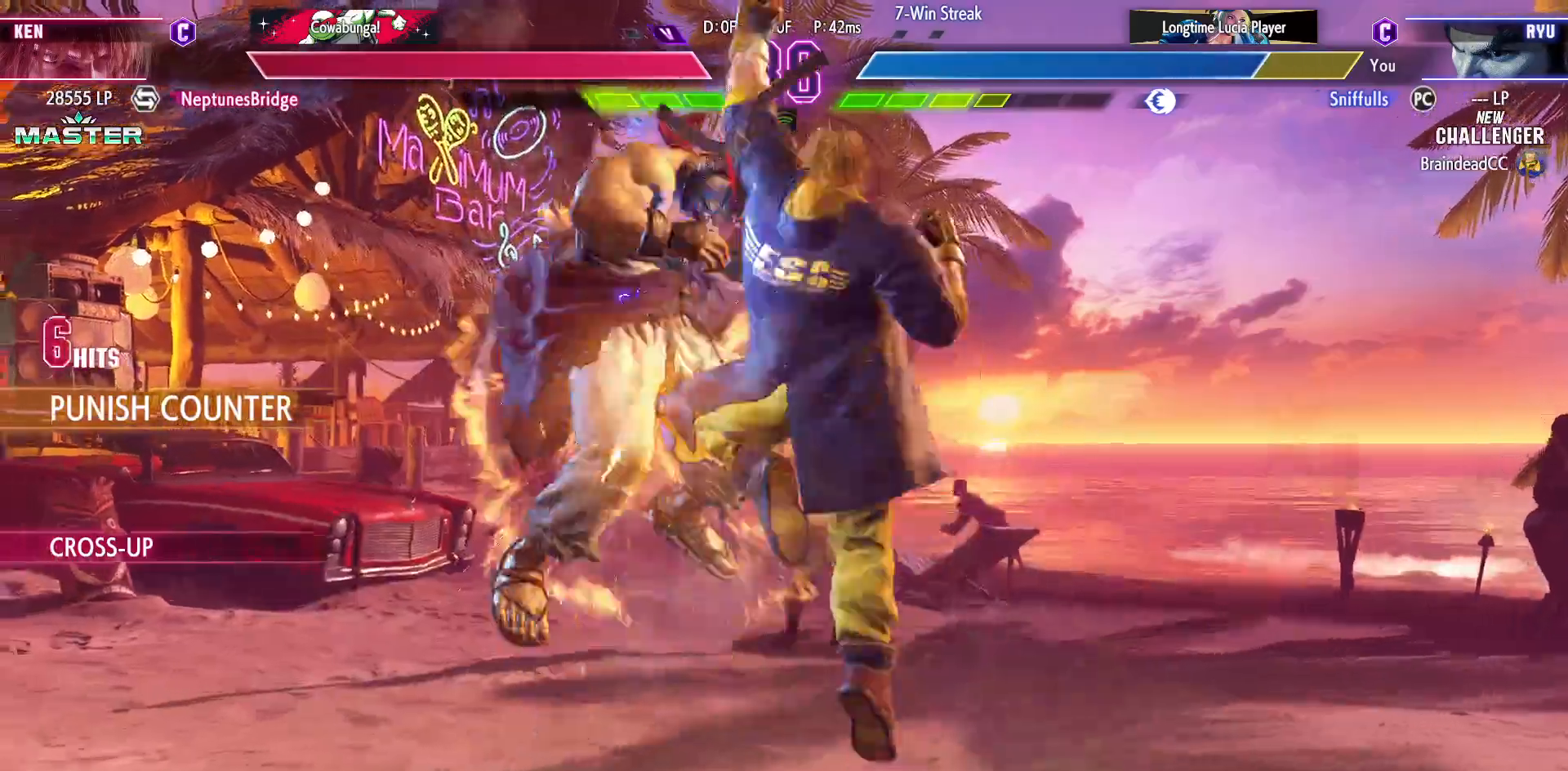
{"buttons": ["DPAD_DOWN", "DPAD_LEFT"], "events": []}
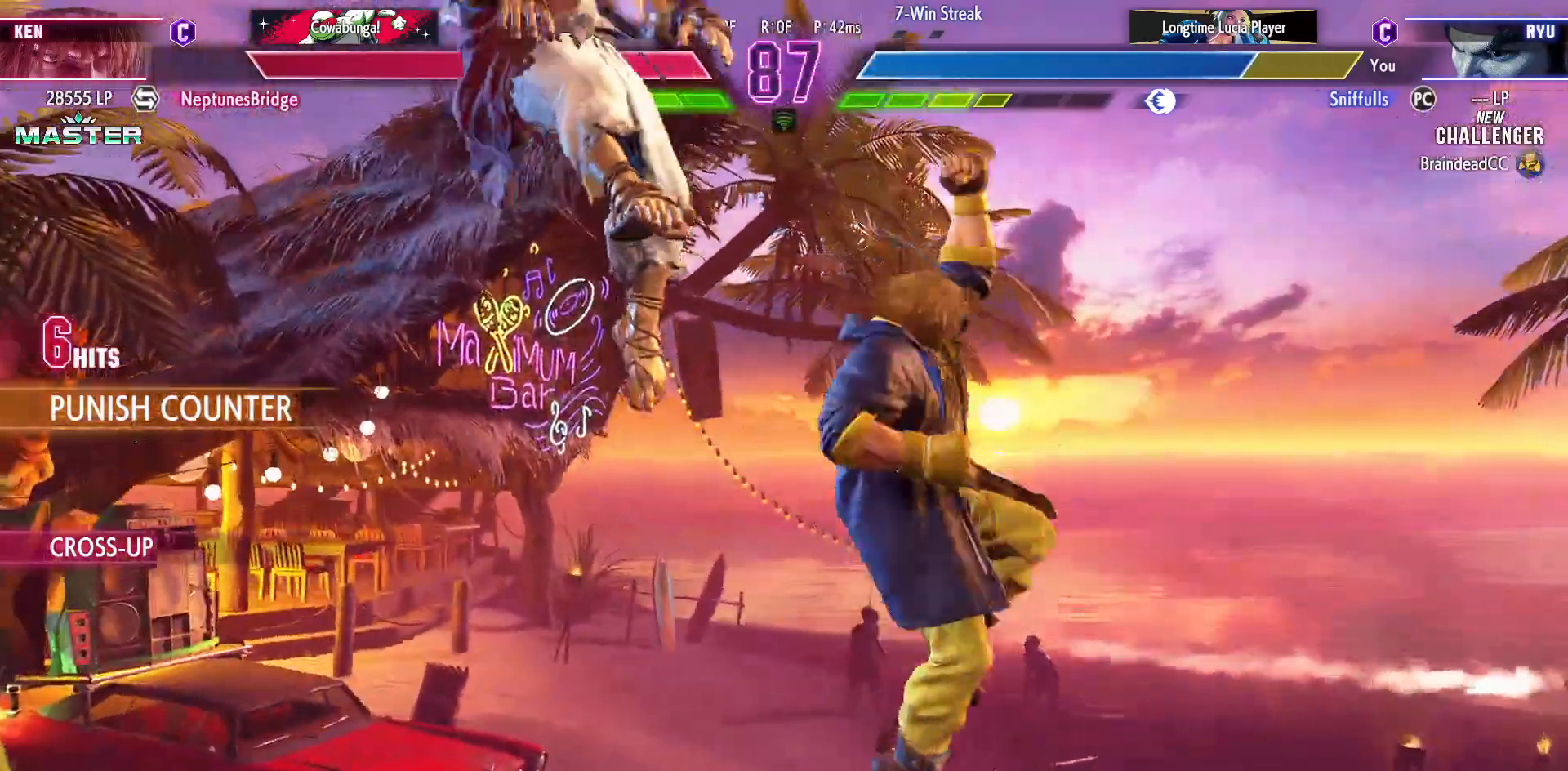
{"buttons": ["SQUARE", "TRIANGLE", "R1", "DPAD_DOWN", "DPAD_LEFT"], "events": [[333, "SQUARE", "down"], [333, "TRIANGLE", "down"], [350, "R1", "down"]]}
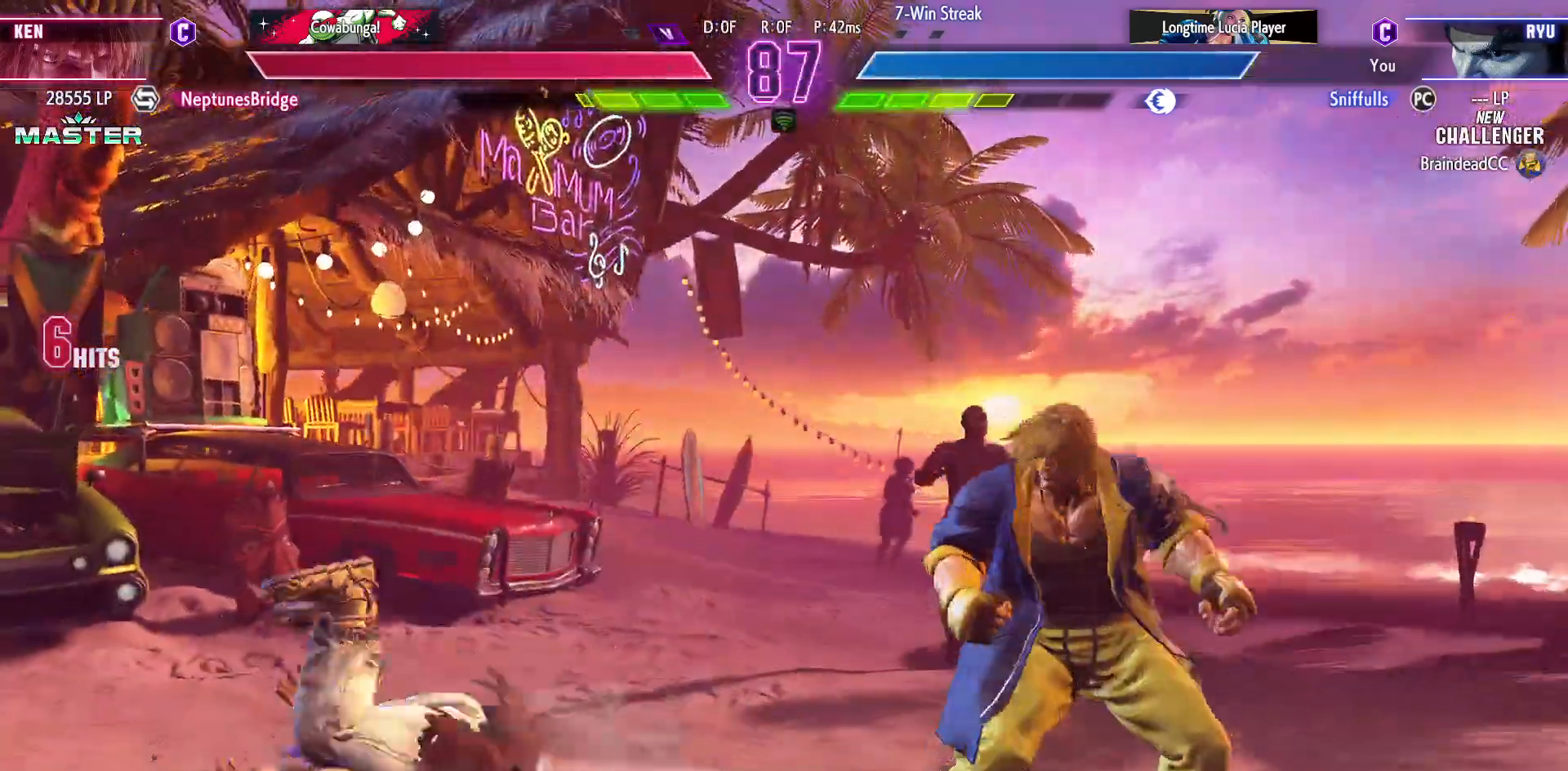
{"buttons": ["DPAD_LEFT"], "events": [[17, "R1", "up"], [17, "SQUARE", "up"], [17, "TRIANGLE", "up"], [83, "DPAD_DOWN", "up"]]}
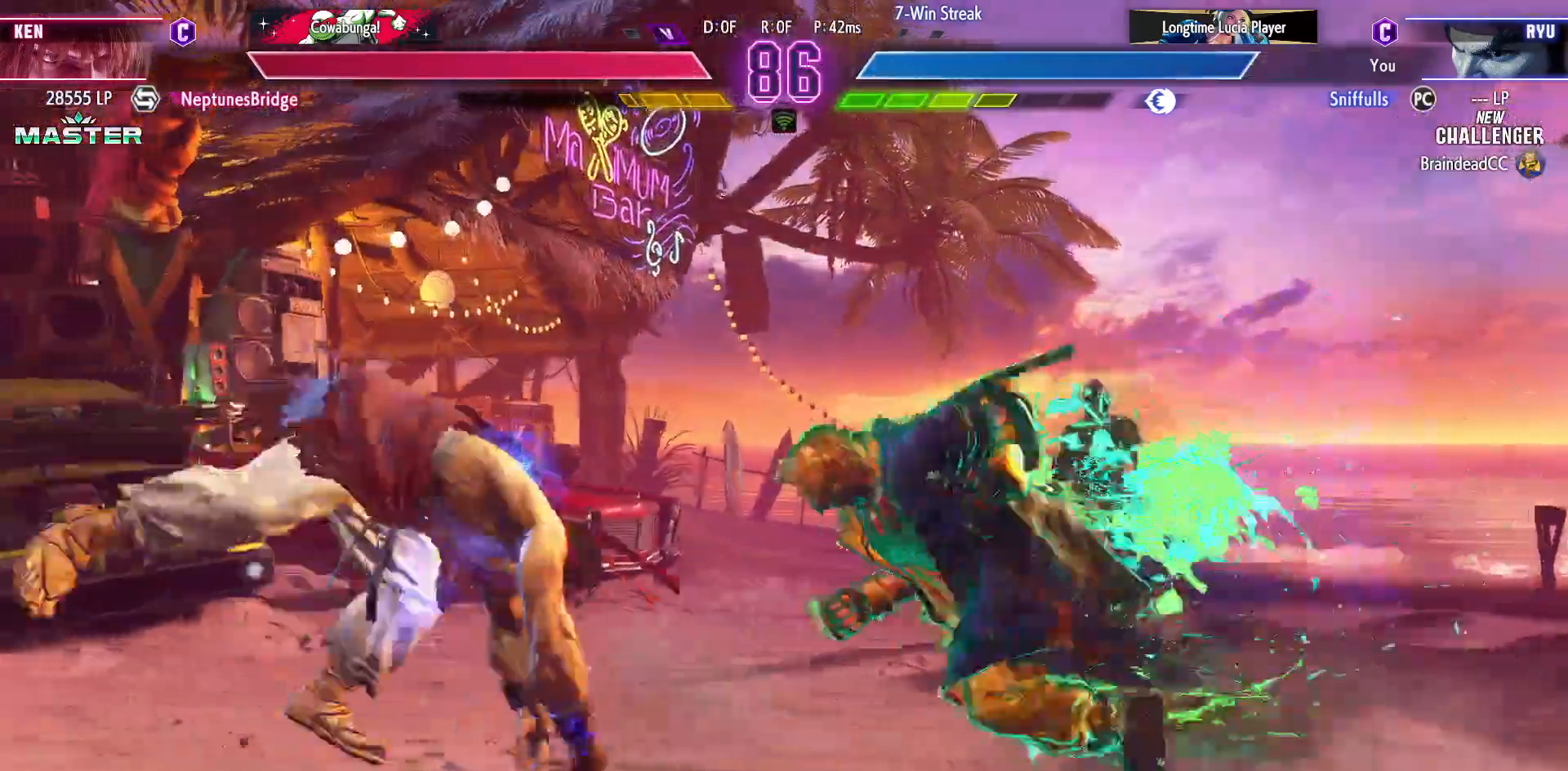
{"buttons": ["DPAD_LEFT"], "events": []}
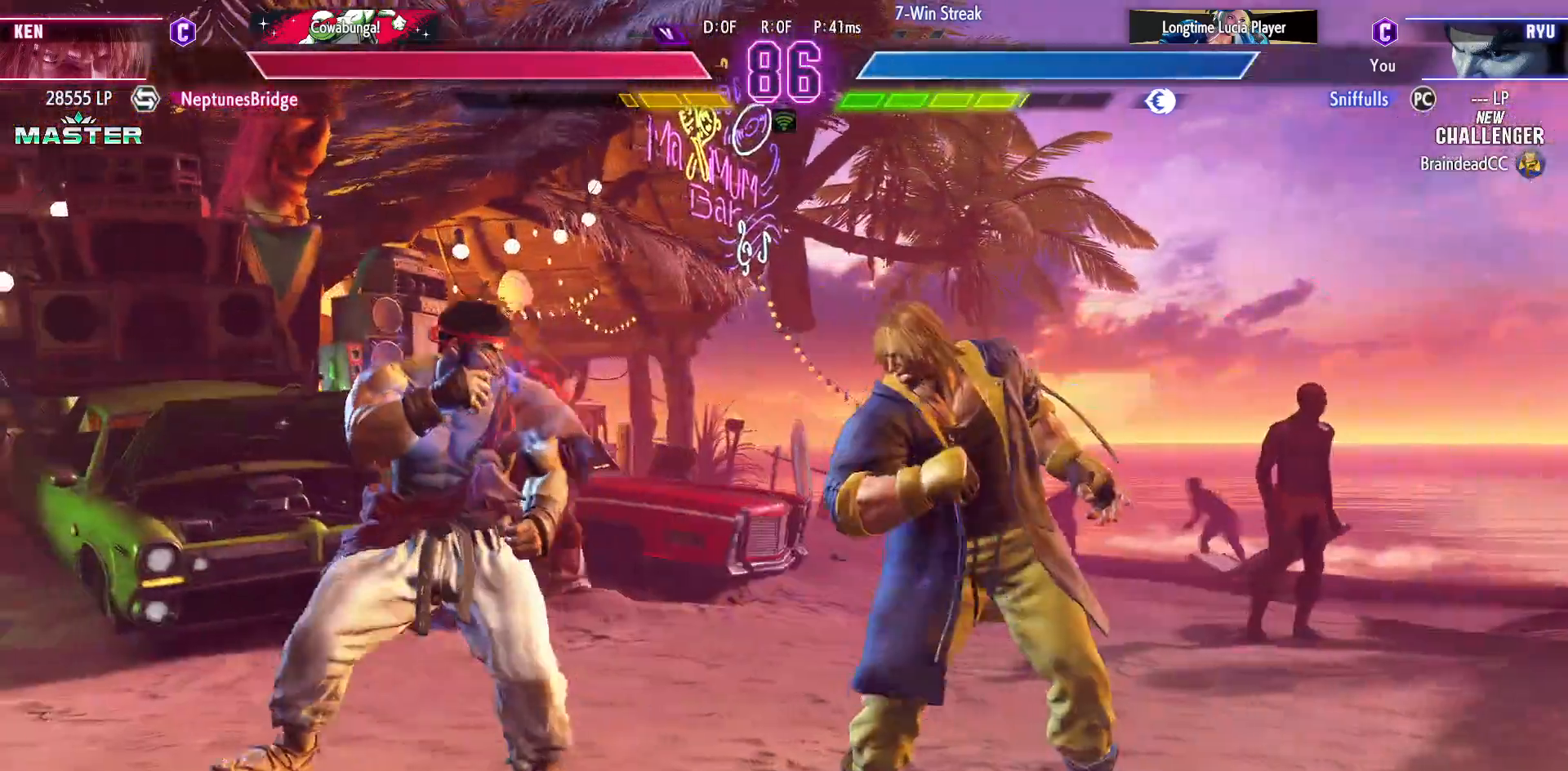
{"buttons": [], "events": [[33, "DPAD_DOWN", "down"], [83, "CIRCLE", "down"], [167, "CIRCLE", "up"], [167, "DPAD_LEFT", "up"], [200, "DPAD_DOWN", "up"], [250, "DPAD_DOWN", "down"], [267, "DPAD_RIGHT", "down"], [333, "DPAD_DOWN", "up"], [350, "TRIANGLE", "down"], [400, "DPAD_RIGHT", "up"], [450, "TRIANGLE", "up"]]}
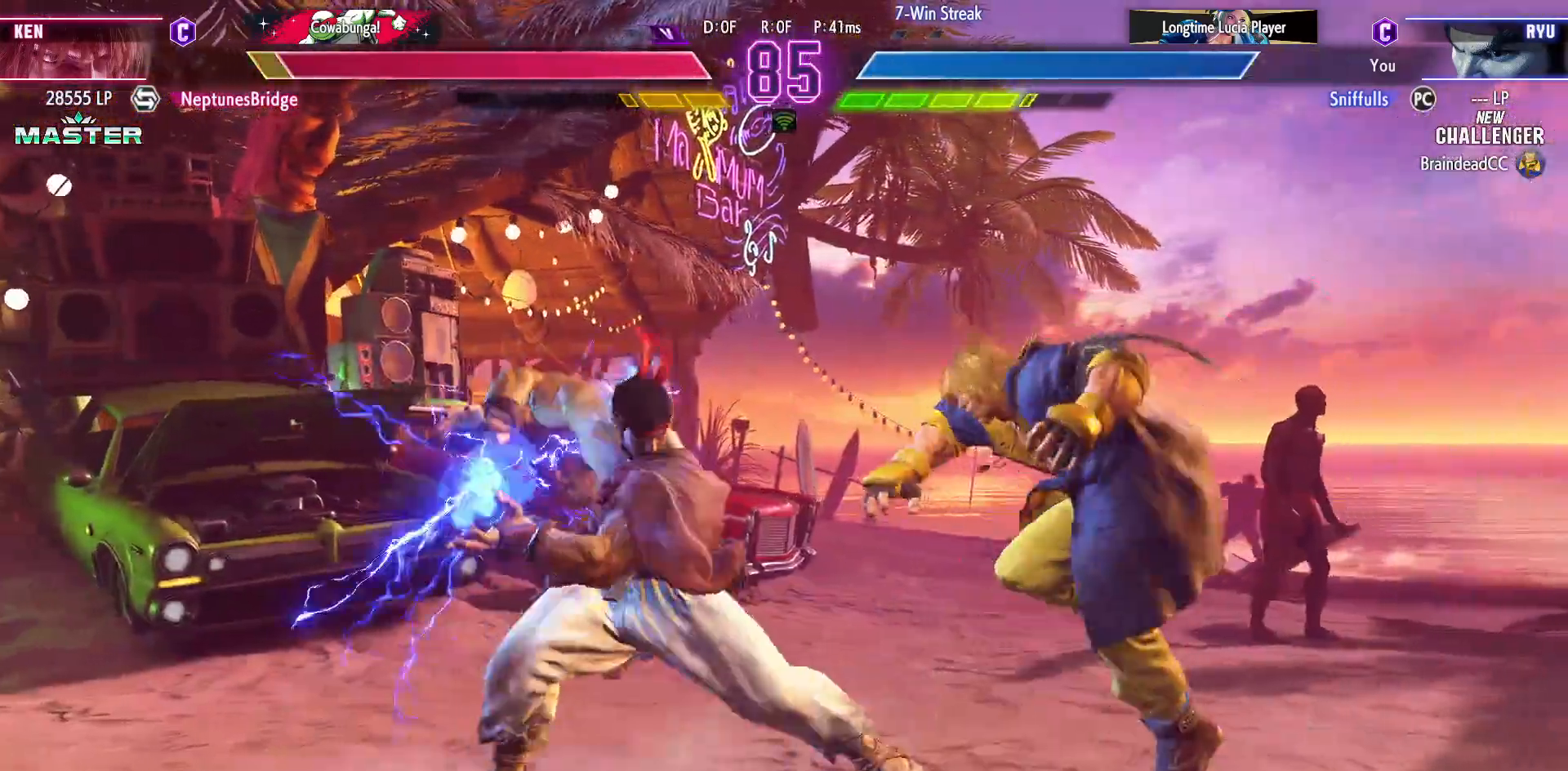
{"buttons": ["DPAD_RIGHT"], "events": [[483, "DPAD_RIGHT", "down"]]}
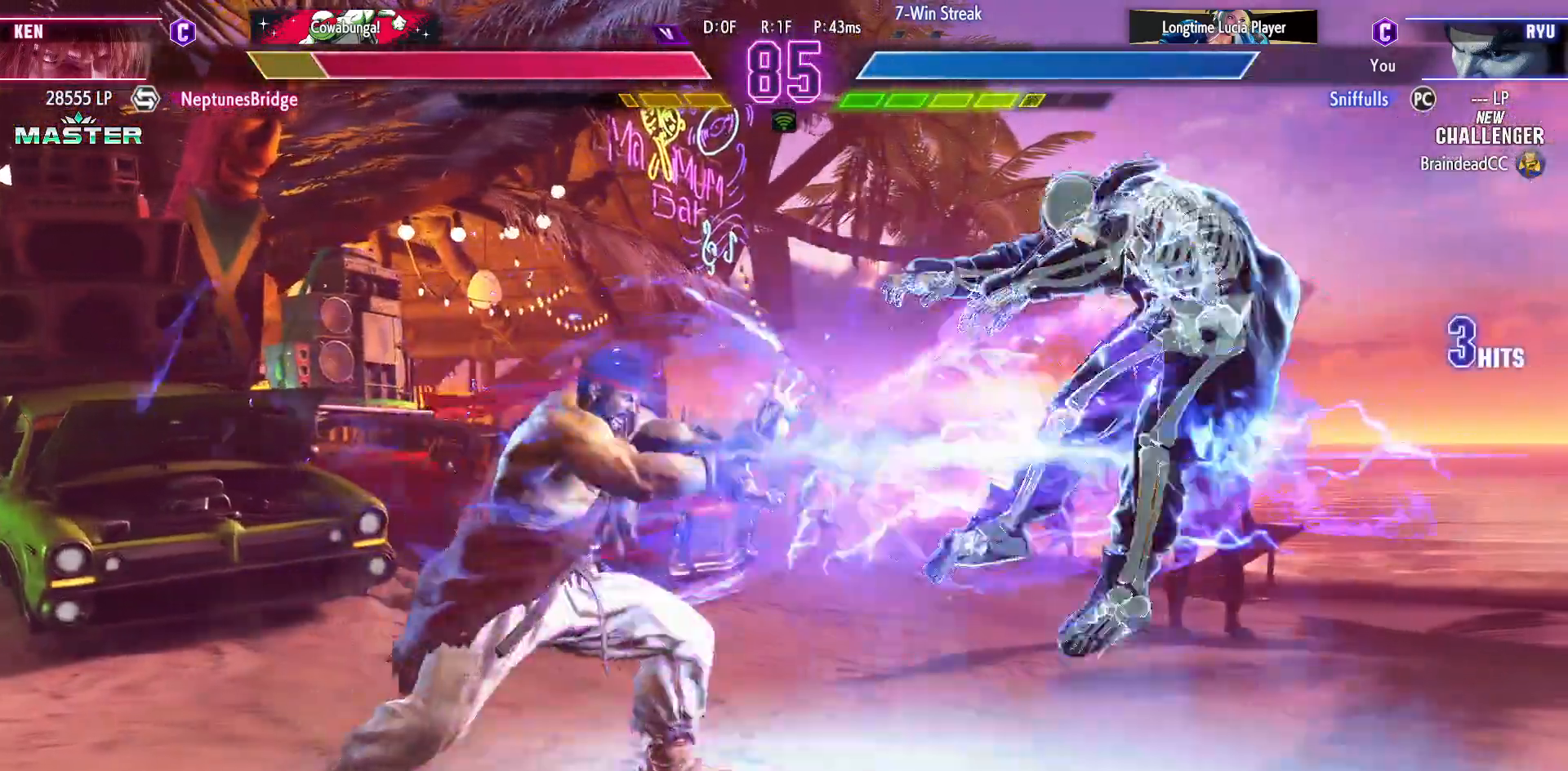
{"buttons": ["DPAD_RIGHT"], "events": [[67, "DPAD_RIGHT", "up"], [167, "DPAD_RIGHT", "down"], [233, "DPAD_RIGHT", "up"], [317, "DPAD_RIGHT", "down"], [400, "DPAD_RIGHT", "up"], [467, "DPAD_RIGHT", "down"]]}
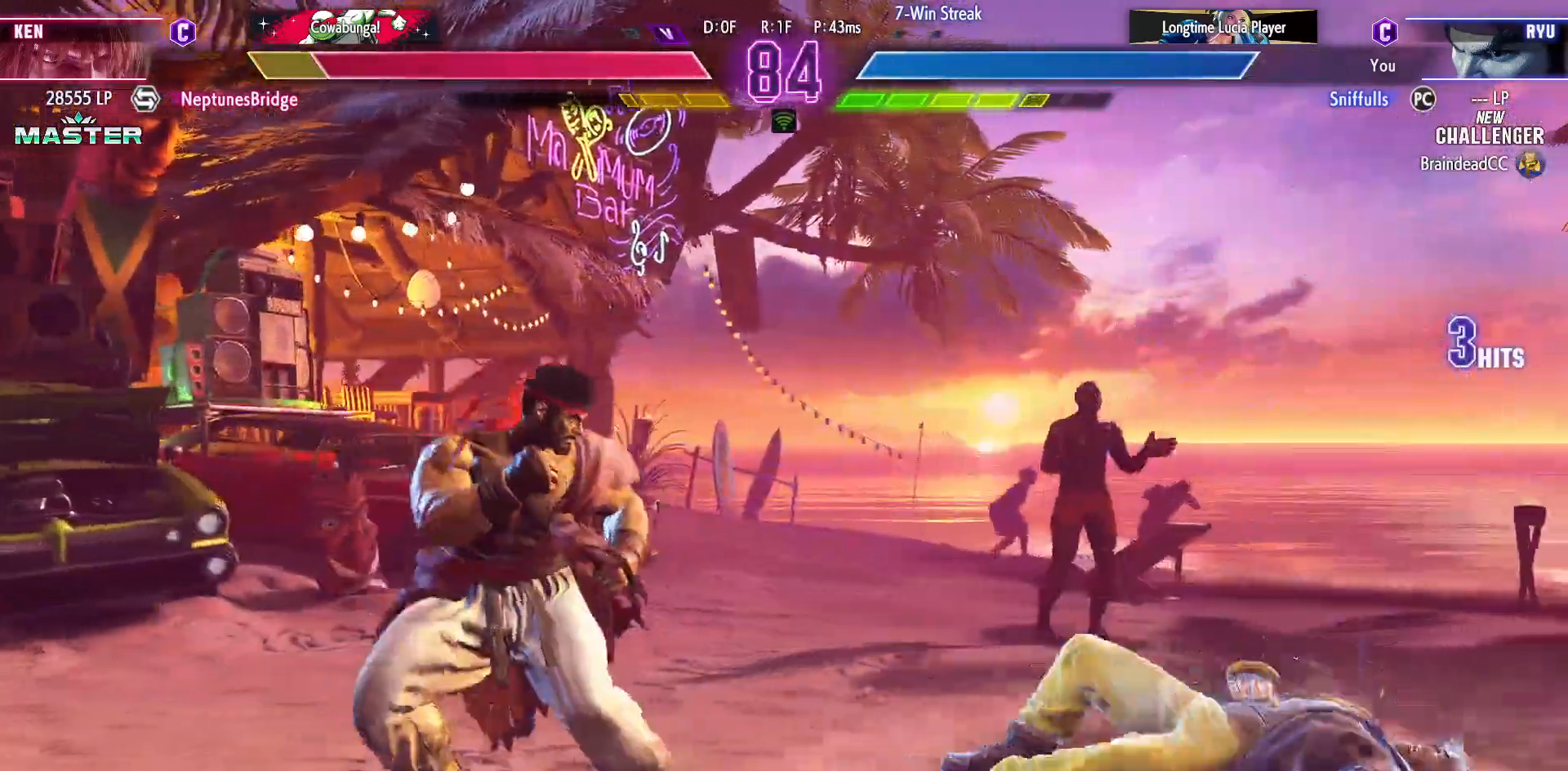
{"buttons": ["DPAD_DOWN", "DPAD_LEFT"], "events": [[283, "DPAD_DOWN", "down"], [283, "DPAD_RIGHT", "up"], [300, "DPAD_LEFT", "down"], [383, "SQUARE", "down"], [500, "SQUARE", "up"]]}
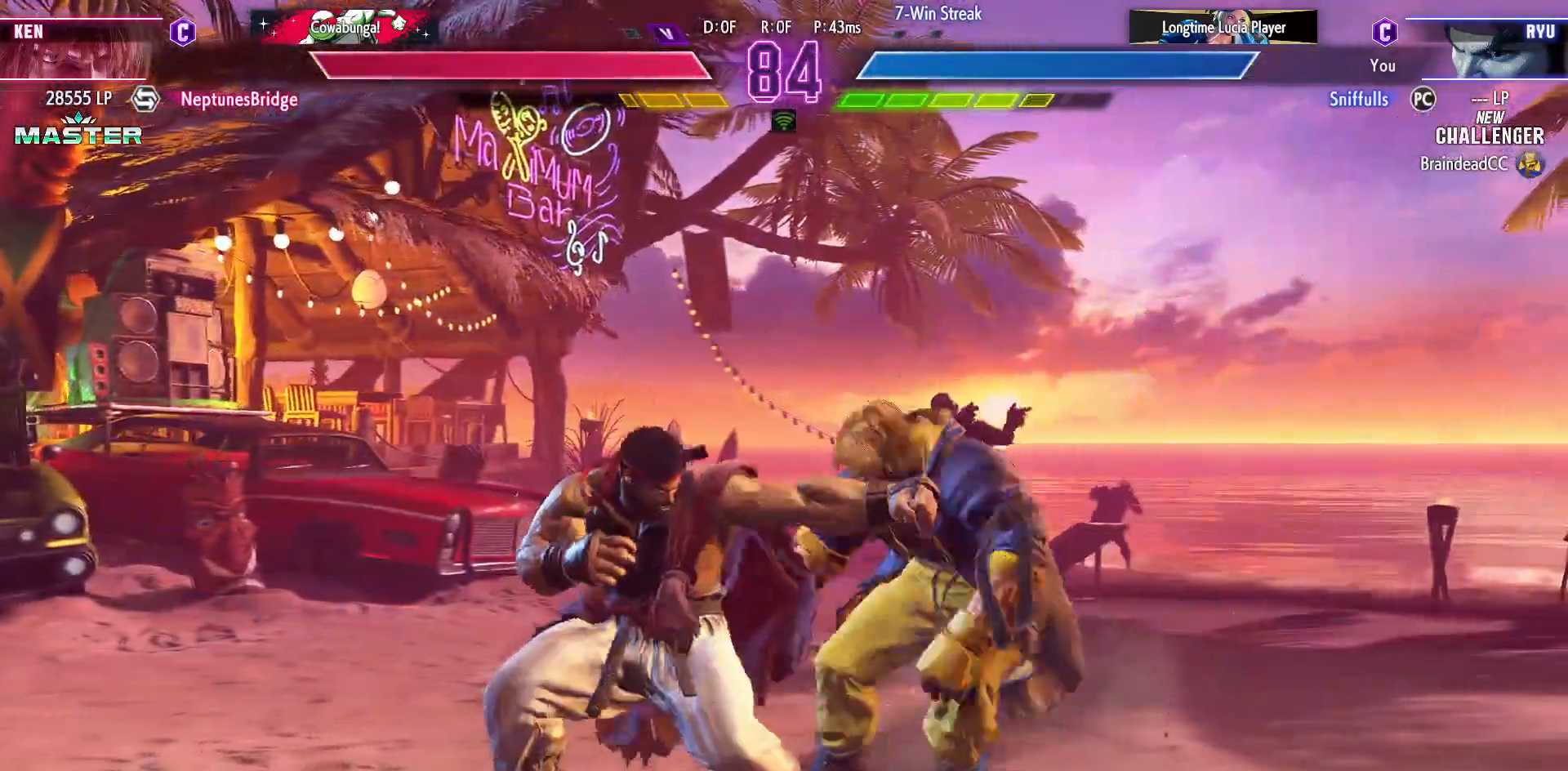
{"buttons": [], "events": [[250, "DPAD_LEFT", "up"], [250, "DPAD_RIGHT", "down"], [283, "DPAD_DOWN", "up"], [400, "CROSS", "down"], [400, "SQUARE", "down"], [483, "DPAD_RIGHT", "up"], [483, "SQUARE", "up"], [500, "CROSS", "up"]]}
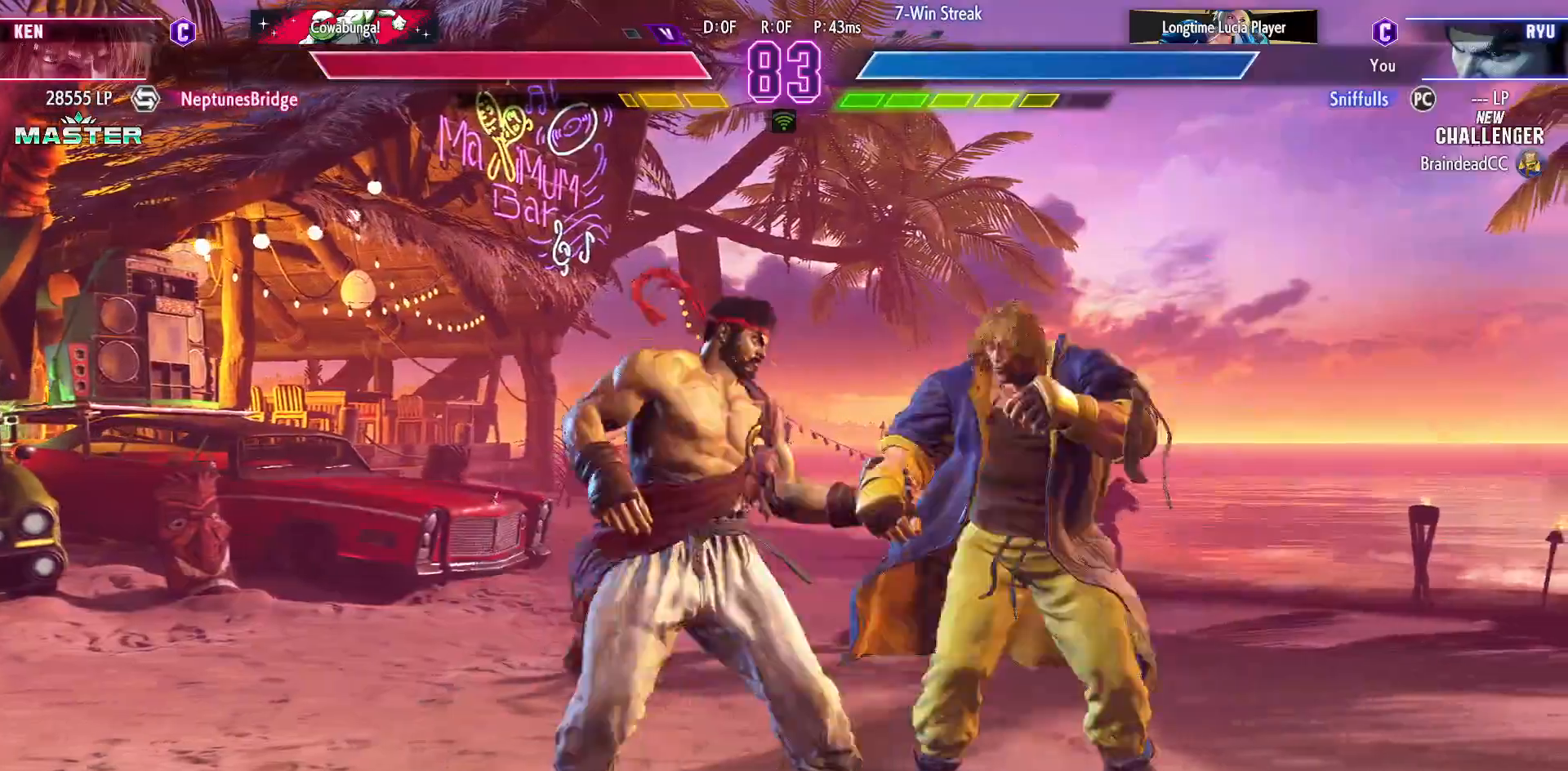
{"buttons": ["DPAD_DOWN", "DPAD_LEFT"], "events": [[83, "DPAD_DOWN", "down"], [83, "DPAD_LEFT", "down"]]}